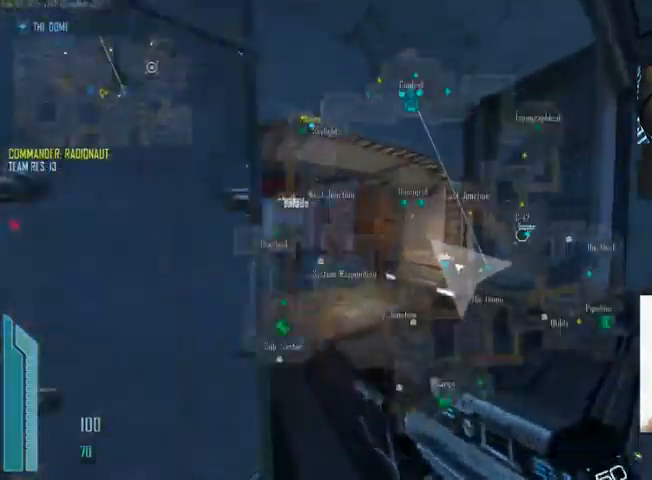
Gameplay with keyboard and mouse; each line is a JSON object with the keys and mouse buttons held at the frame after it. "events" lists presses ("down") and releases ("up") of "1", "2", "3", "4", "5", "a", "alt", "c", "ctrl", "d", "e", "f", "q", "r", "s", "shift", "space", "tab", "v", "w", "x", "z", "mouse_left", "mouse_middle", "mouse_right", "mouse_wheel_up" and "mouse_wheel_down" between this image and that frame as [ms after this image, input, new state], when the widget could be followed in between. "mouse_left", "mouse_middle", "mouse_right", "mouse_wheel_up", "mouse_wheel_down" = the "left", "middle", "right", "wheel_up", "wheel_down" buttons of the "mouse" list. No other keys are recorded. Not read: mouse_move.
{"keys": ["shift", "w"], "mouse": [], "events": [[367, "c", "up"]]}
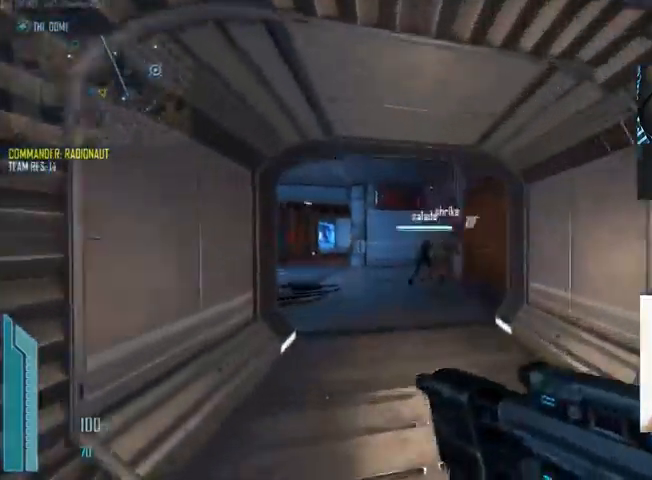
{"keys": ["c", "shift", "w"], "mouse": [], "events": [[34, "c", "down"]]}
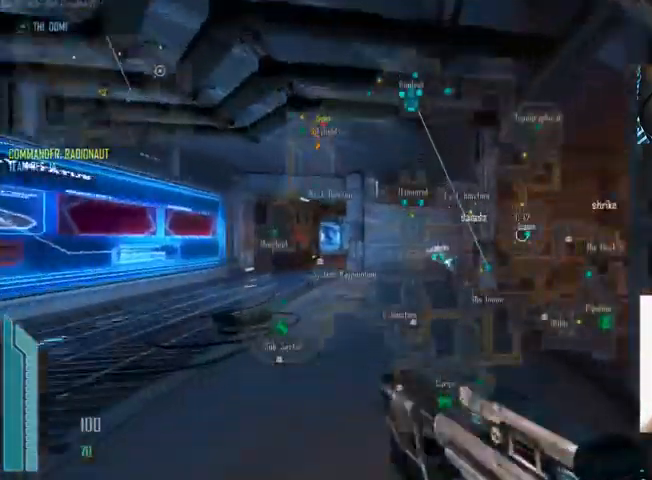
{"keys": ["a", "shift", "w"], "mouse": [], "events": [[300, "c", "up"], [467, "a", "down"]]}
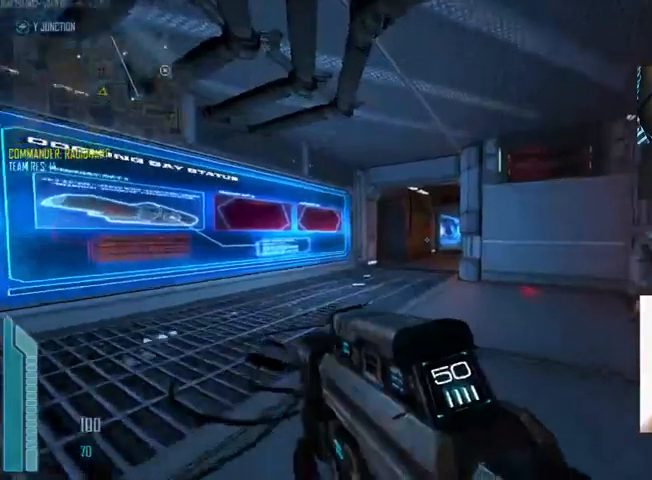
{"keys": ["c", "shift", "w"], "mouse": [], "events": [[133, "c", "down"], [267, "a", "up"]]}
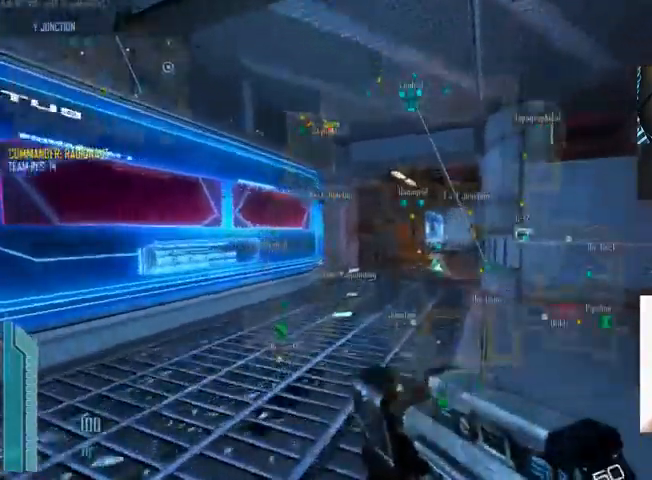
{"keys": ["shift", "w"], "mouse": [], "events": [[167, "c", "up"]]}
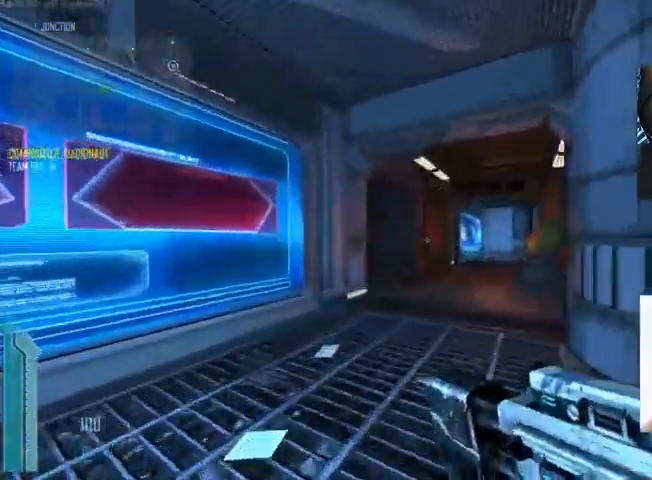
{"keys": ["d", "w"], "mouse": [], "events": [[167, "d", "down"], [233, "shift", "up"]]}
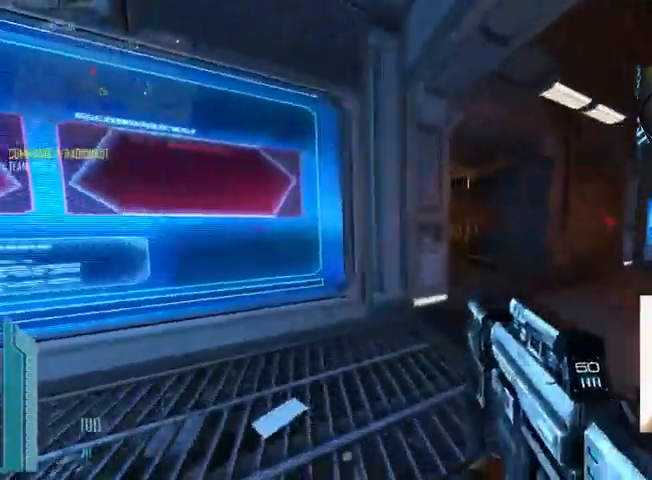
{"keys": ["d", "w"], "mouse": [], "events": []}
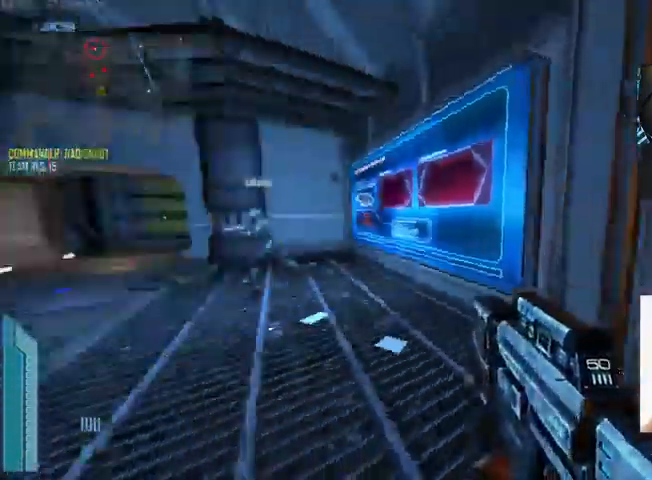
{"keys": ["a", "w"], "mouse": [], "events": [[100, "d", "up"], [133, "a", "down"], [267, "a", "up"], [433, "a", "down"]]}
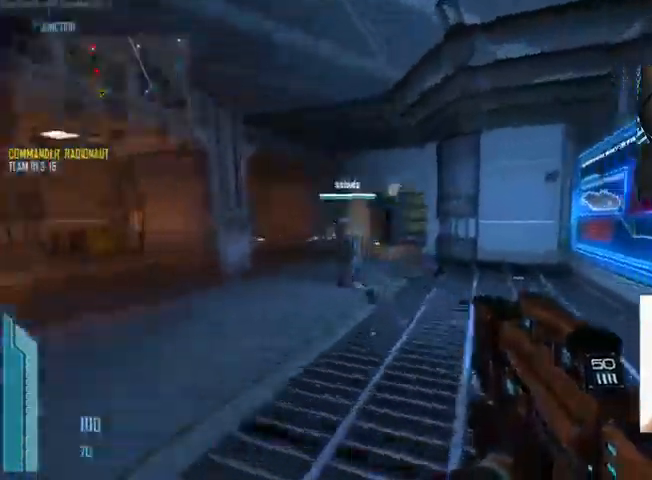
{"keys": ["d"], "mouse": [], "events": [[67, "w", "up"], [167, "d", "down"], [200, "a", "up"]]}
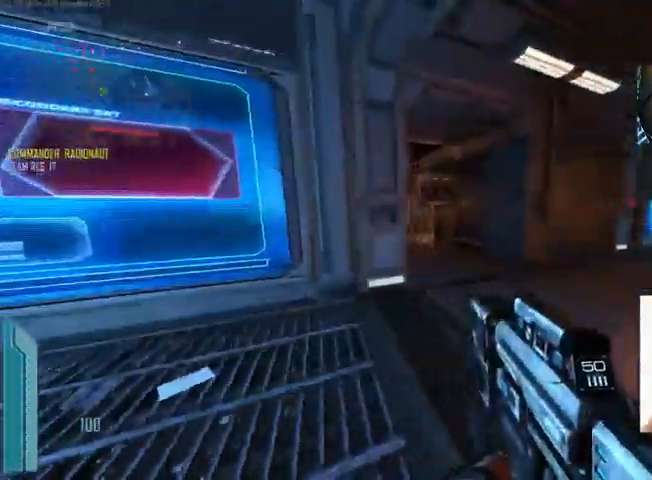
{"keys": ["w"], "mouse": [], "events": [[67, "w", "down"], [300, "d", "up"]]}
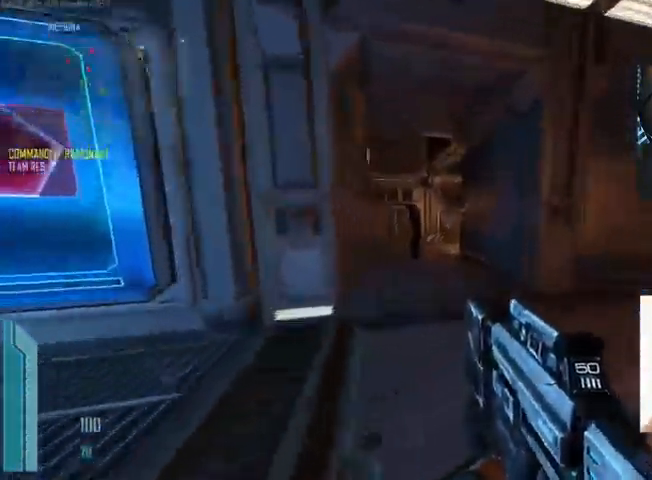
{"keys": ["c"], "mouse": [], "events": [[133, "c", "down"], [133, "w", "up"]]}
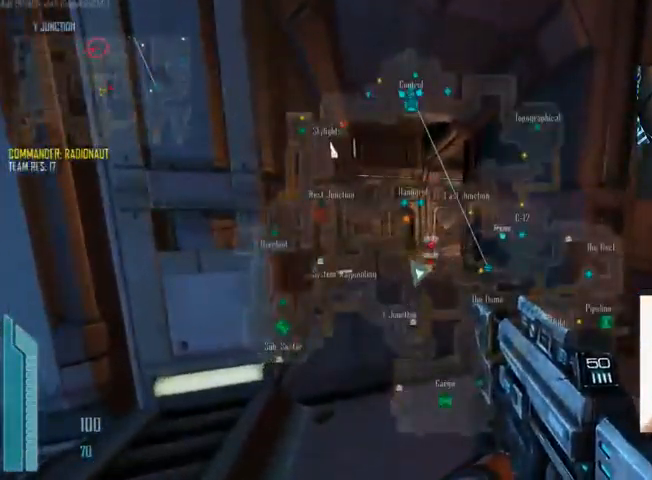
{"keys": ["d"], "mouse": [], "events": [[133, "a", "down"], [233, "c", "up"], [433, "d", "down"], [467, "a", "up"]]}
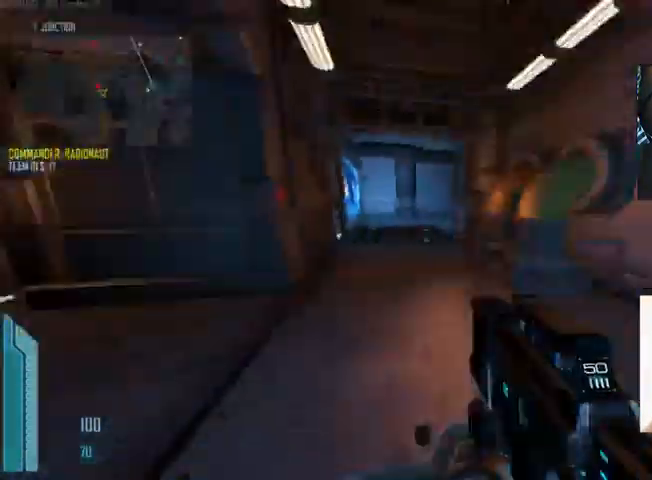
{"keys": ["d", "s"], "mouse": [], "events": [[67, "mouse_left", "down"], [67, "s", "down"], [167, "mouse_left", "up"]]}
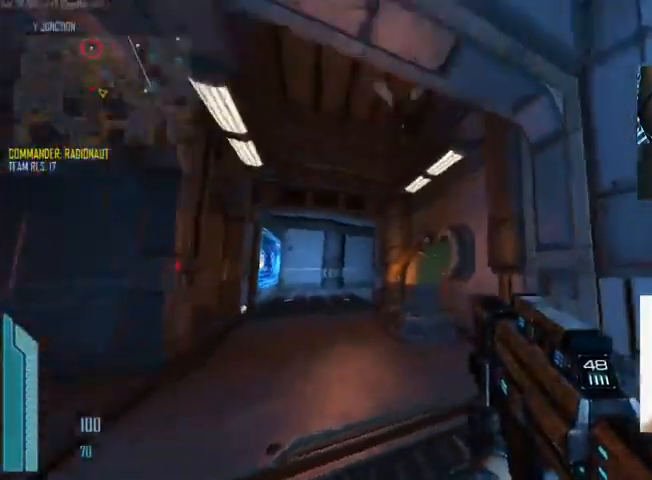
{"keys": ["a"], "mouse": [], "events": [[33, "d", "up"], [167, "mouse_left", "down"], [200, "d", "down"], [367, "a", "down"], [367, "d", "up"], [367, "mouse_left", "up"], [467, "s", "up"]]}
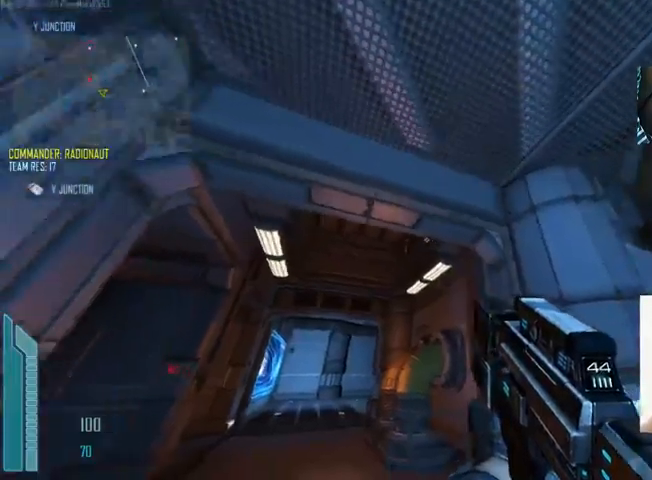
{"keys": ["d", "s"], "mouse": [], "events": [[33, "d", "down"], [66, "a", "up"], [133, "s", "down"]]}
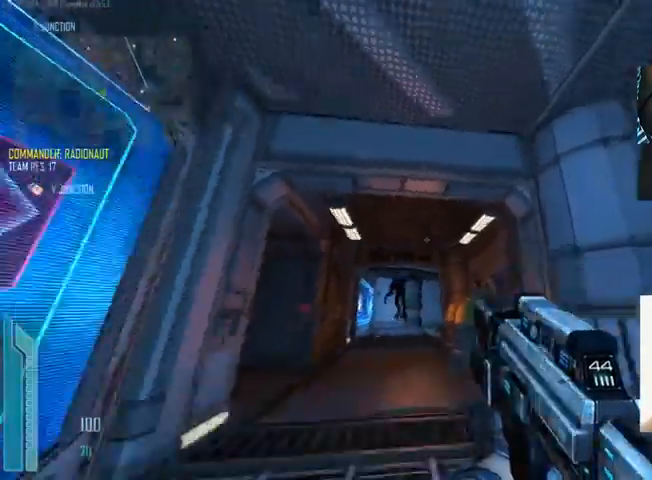
{"keys": ["a", "d", "s"], "mouse": ["left"], "events": [[300, "a", "down"], [300, "d", "up"], [333, "mouse_left", "down"], [466, "d", "down"]]}
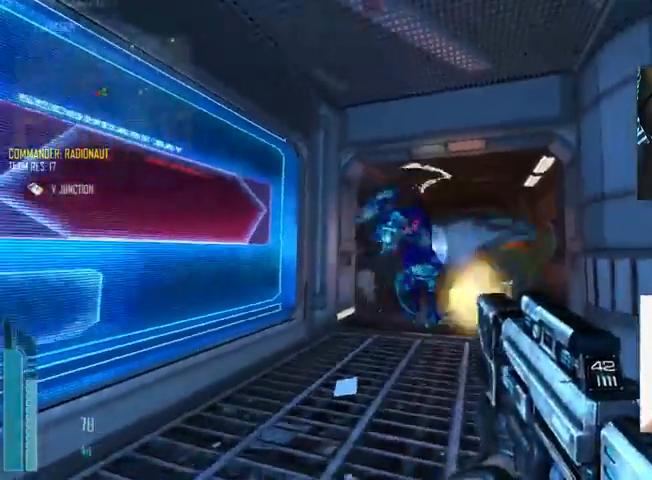
{"keys": ["d"], "mouse": ["left"], "events": [[33, "a", "up"], [300, "a", "down"], [333, "d", "up"], [366, "s", "up"], [466, "d", "down"], [500, "a", "up"]]}
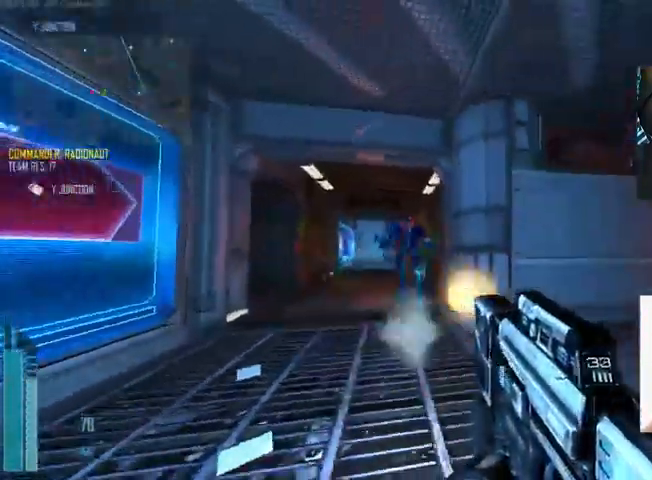
{"keys": ["a", "d"], "mouse": [], "events": [[133, "s", "down"], [166, "d", "up"], [200, "mouse_left", "up"], [333, "a", "down"], [433, "s", "up"], [500, "d", "down"]]}
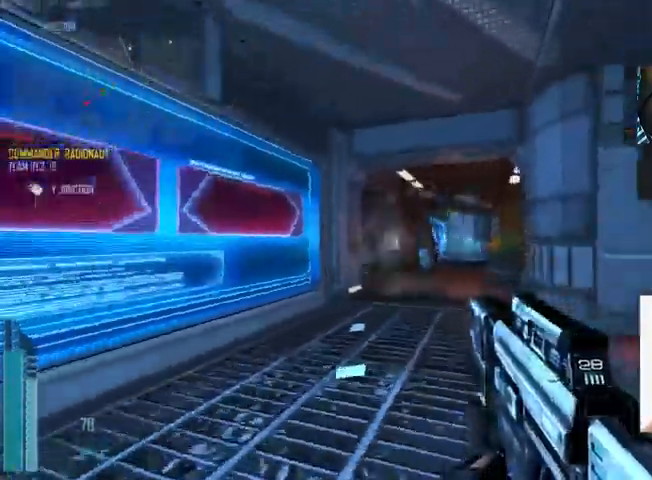
{"keys": ["a"], "mouse": ["left"], "events": [[66, "a", "up"], [266, "mouse_left", "down"], [300, "w", "down"], [333, "a", "down"], [333, "d", "up"], [400, "w", "up"]]}
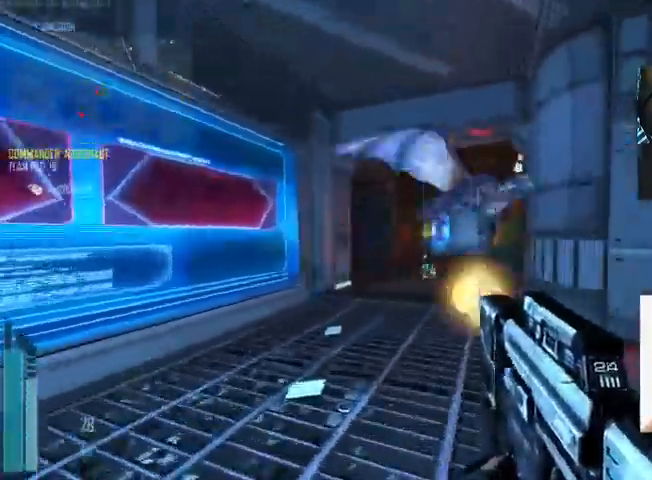
{"keys": ["d", "w"], "mouse": [], "events": [[200, "d", "down"], [233, "a", "up"], [433, "w", "down"], [466, "mouse_left", "up"]]}
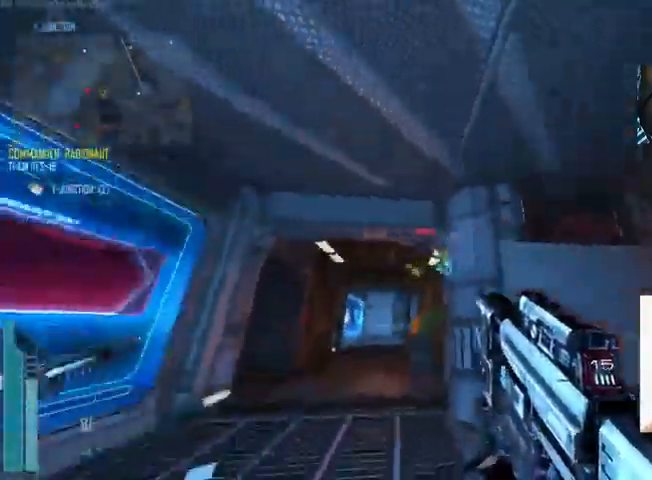
{"keys": ["d"], "mouse": [], "events": [[66, "a", "down"], [66, "mouse_left", "down"], [100, "d", "up"], [133, "w", "up"], [400, "d", "down"], [433, "a", "up"], [466, "mouse_left", "up"]]}
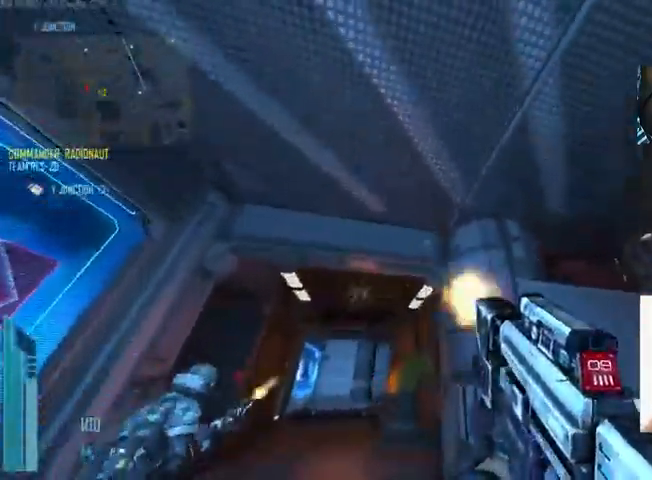
{"keys": ["d", "w"], "mouse": [], "events": [[66, "s", "down"], [233, "s", "up"], [466, "w", "down"]]}
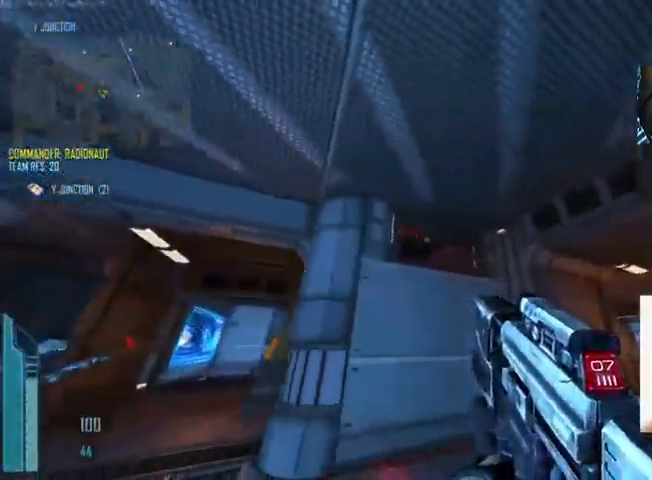
{"keys": ["a"], "mouse": [], "events": [[100, "w", "up"], [233, "a", "down"], [233, "d", "up"], [333, "r", "down"], [400, "r", "up"]]}
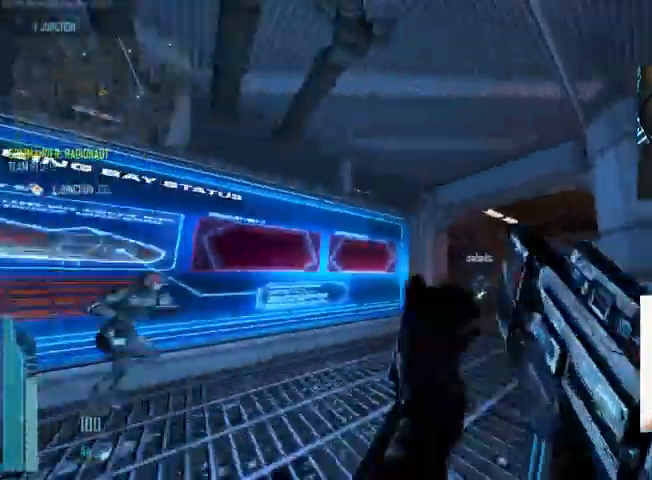
{"keys": ["c", "w"], "mouse": [], "events": [[66, "c", "down"], [166, "w", "down"], [233, "a", "up"]]}
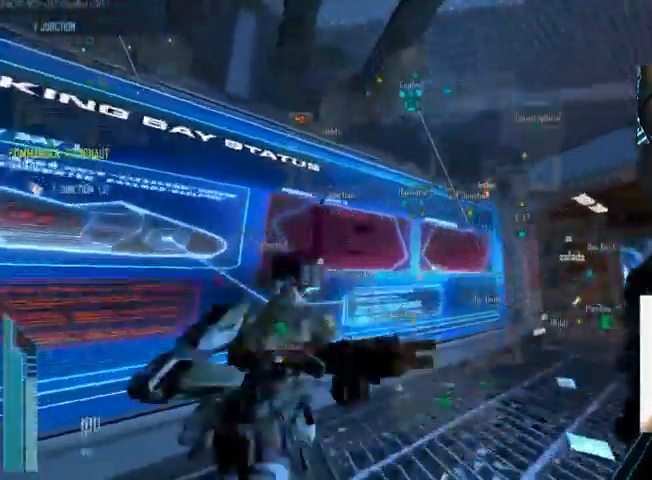
{"keys": ["a"], "mouse": [], "events": [[66, "a", "down"], [133, "c", "up"], [199, "w", "up"]]}
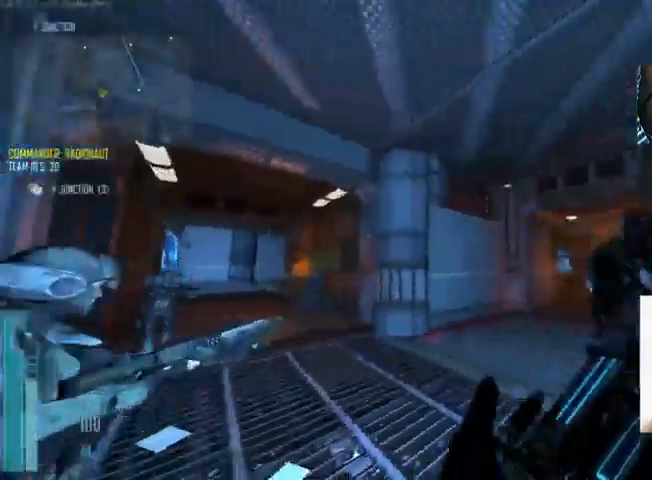
{"keys": ["d"], "mouse": [], "events": [[34, "w", "down"], [367, "a", "up"], [367, "d", "down"], [400, "w", "up"]]}
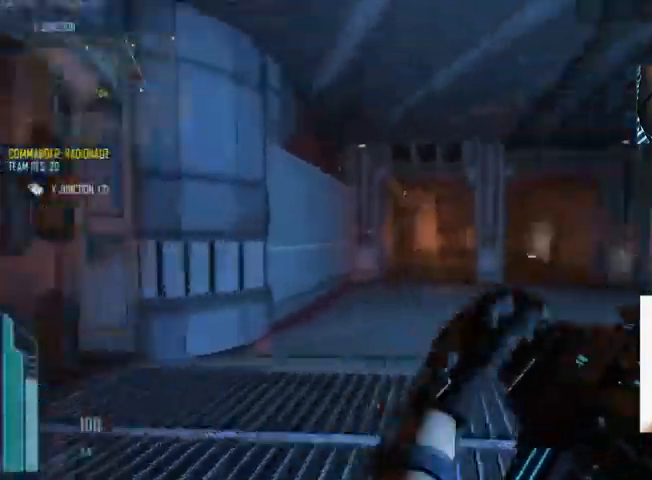
{"keys": ["c", "w"], "mouse": [], "events": [[67, "w", "down"], [267, "d", "up"], [400, "c", "down"]]}